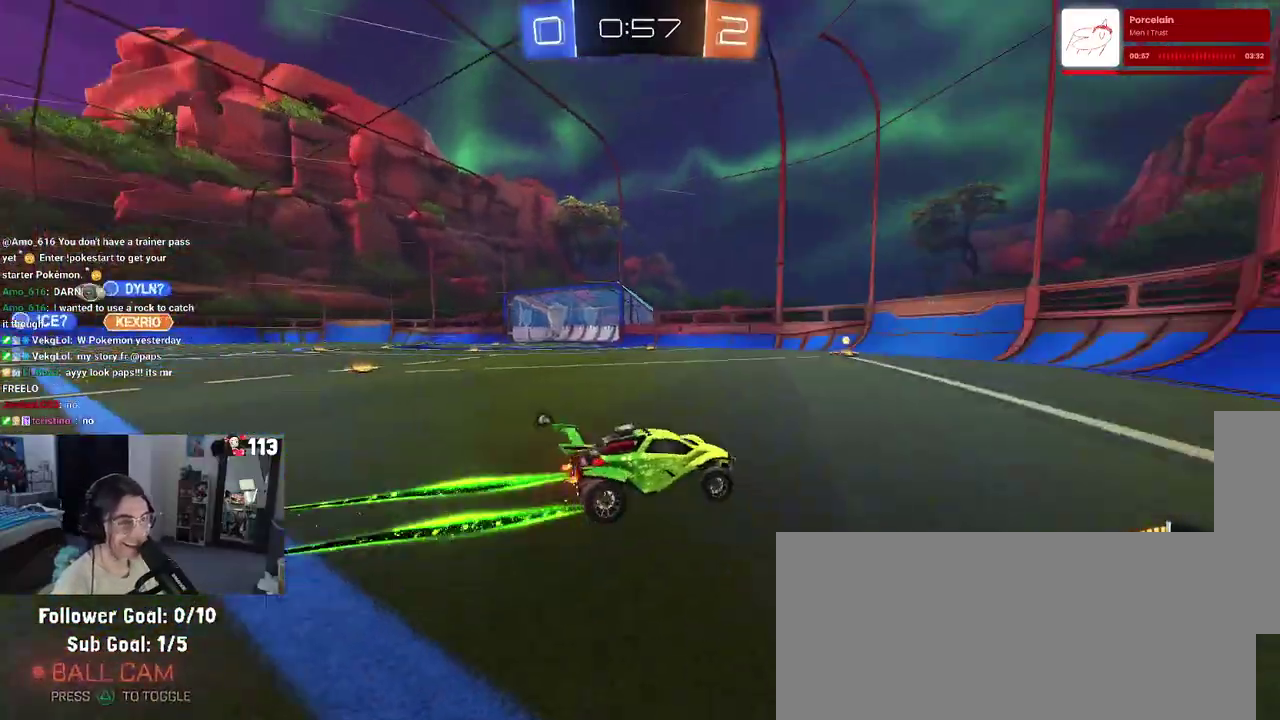
Gameplay with a controller (PlayStation layout); each line is a JSON object with the inputs held at the frame after it. "events" lists button and stick changes between this image and that frame as [ms after this image, input, new state], when the widget could be followed in between.
{"buttons": ["R2"], "left_stick": "left", "right_stick": "center"}
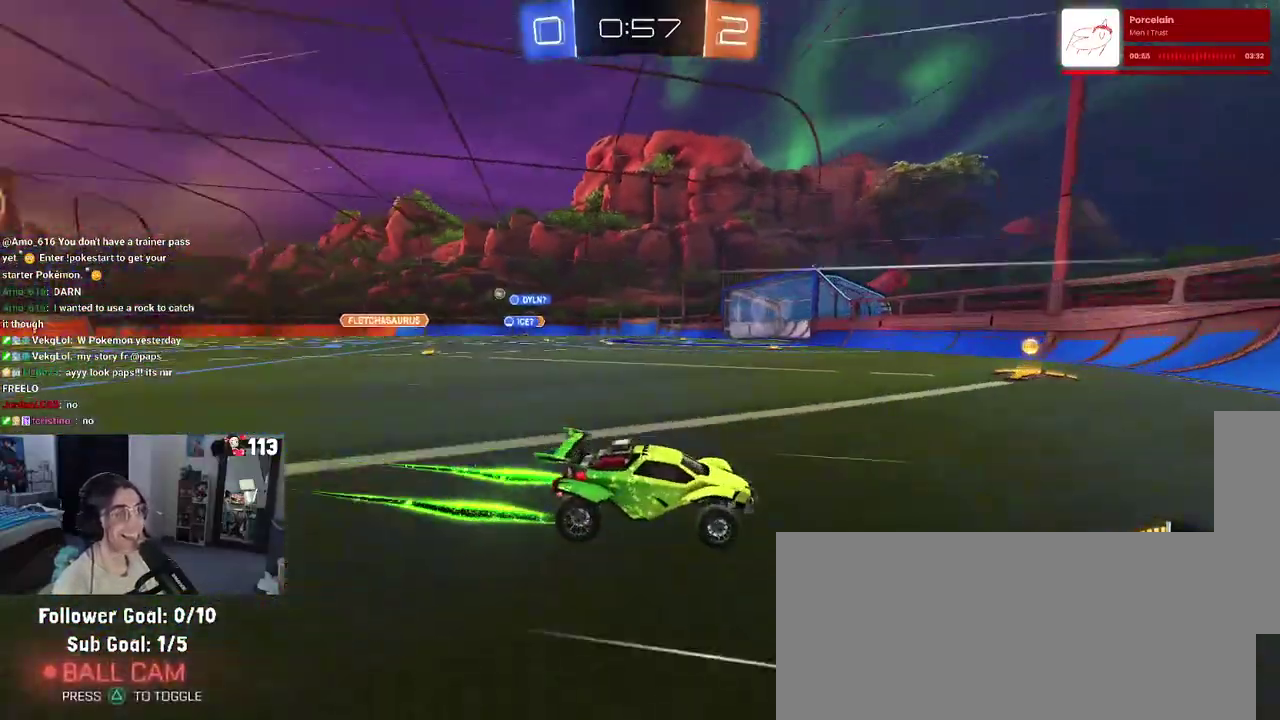
{"buttons": ["R2"], "left_stick": "left", "right_stick": "center", "events": []}
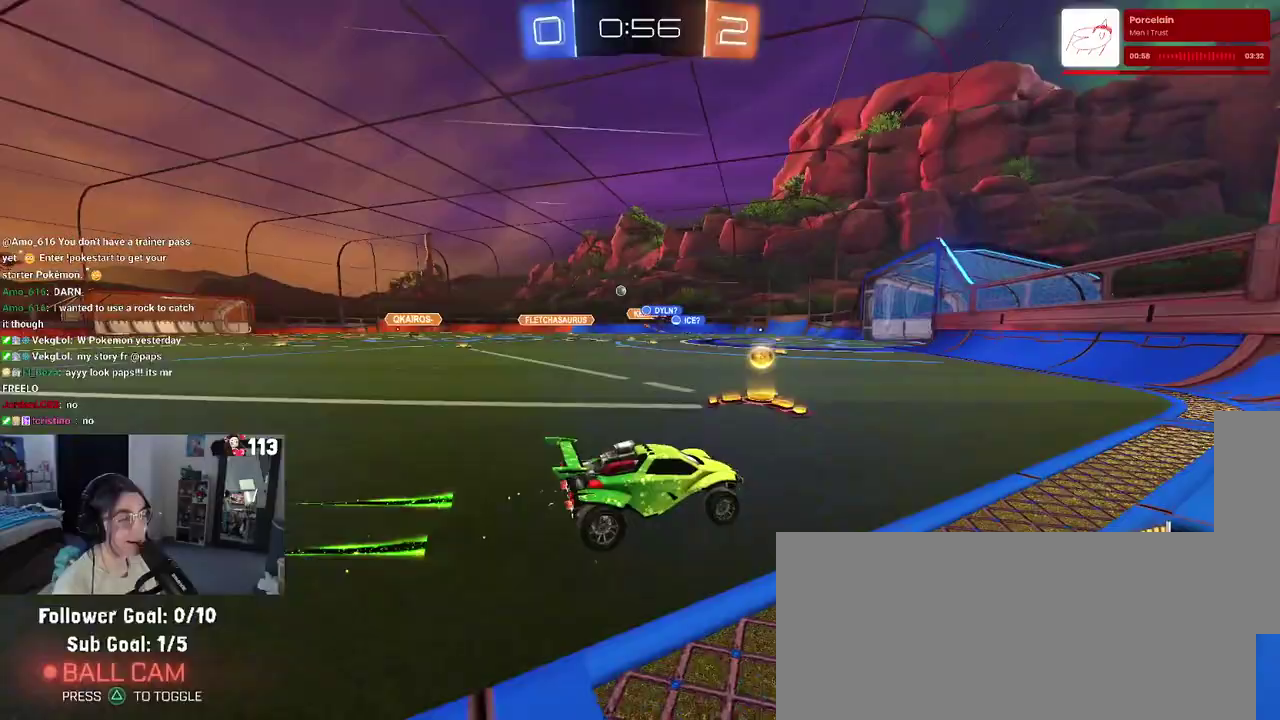
{"buttons": ["R2"], "left_stick": "left", "right_stick": "center", "events": []}
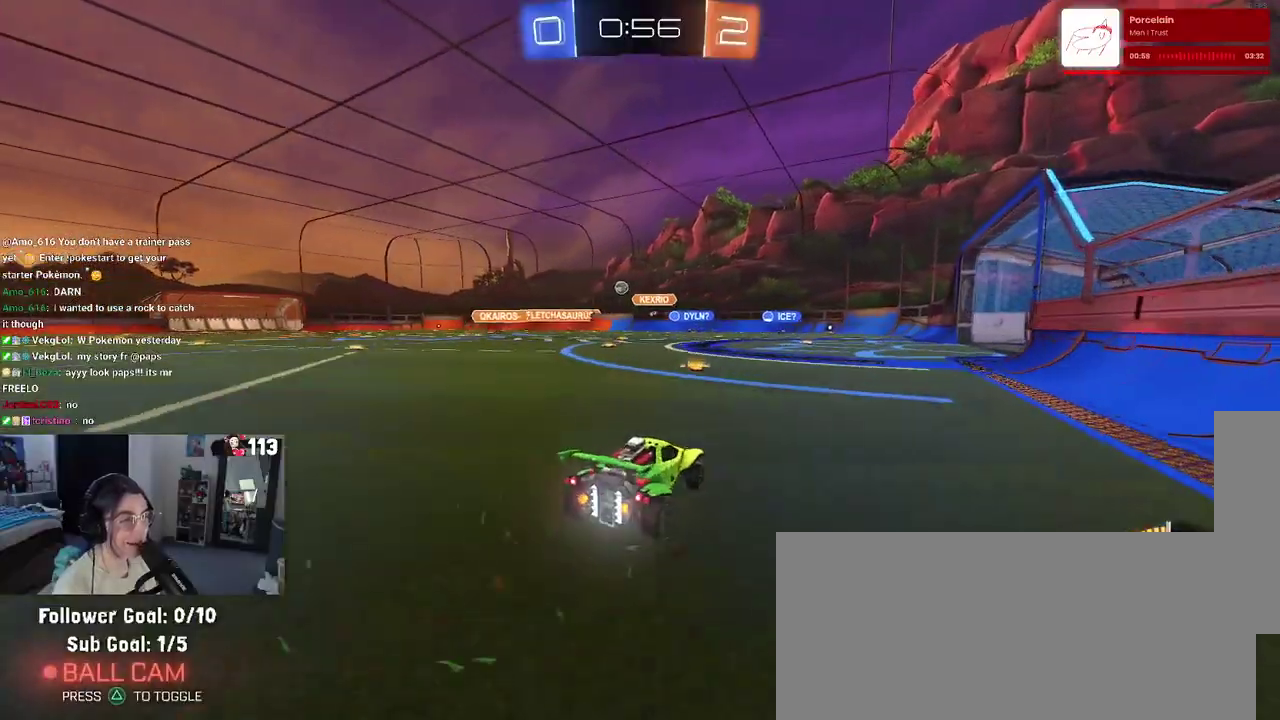
{"buttons": ["R2"], "left_stick": "center", "right_stick": "center", "events": [[233, "left_stick", "center"]]}
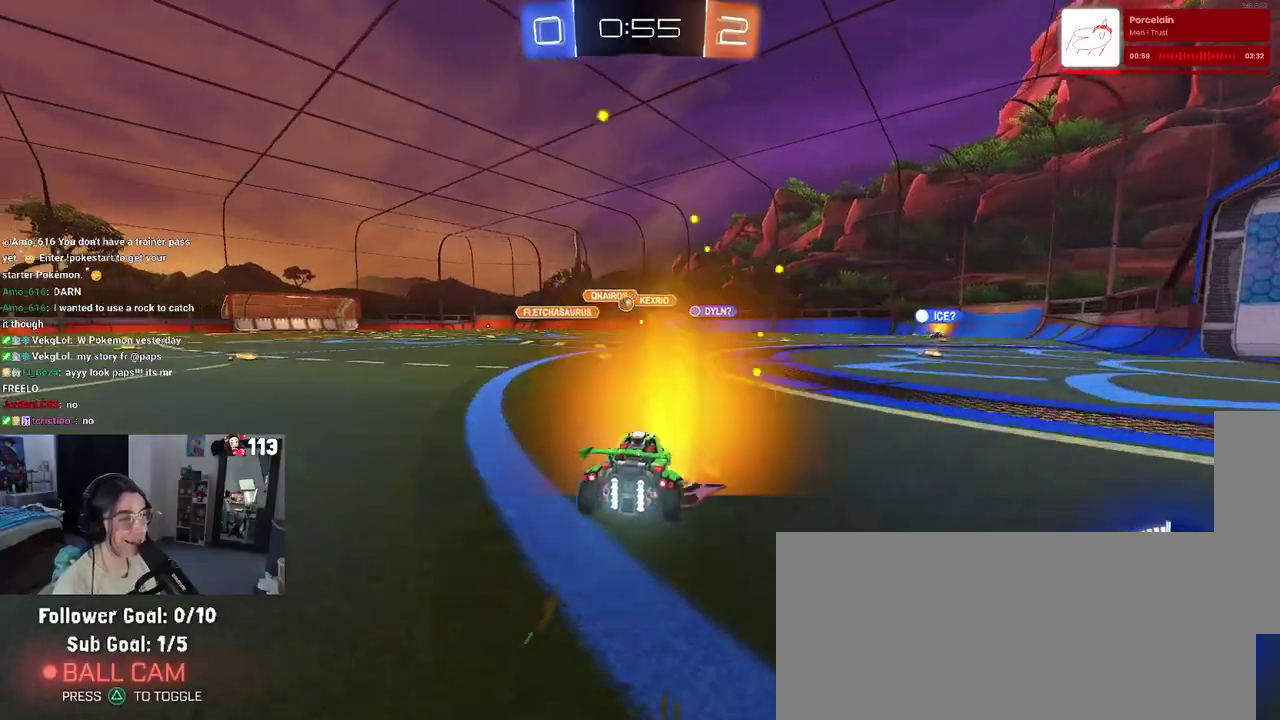
{"buttons": ["R2"], "left_stick": "right", "right_stick": "center", "events": [[183, "left_stick", "right"]]}
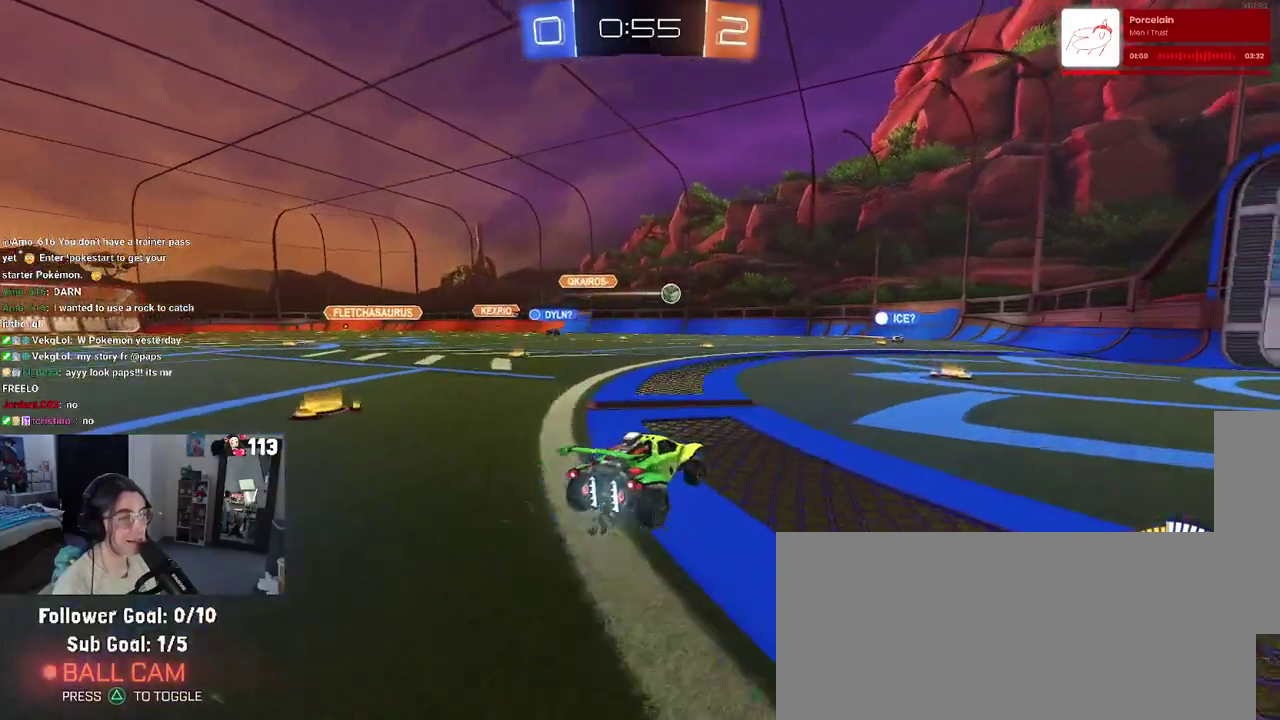
{"buttons": ["R2"], "left_stick": "center", "right_stick": "center", "events": [[50, "left_stick", "center"], [233, "left_stick", "right"], [450, "left_stick", "center"]]}
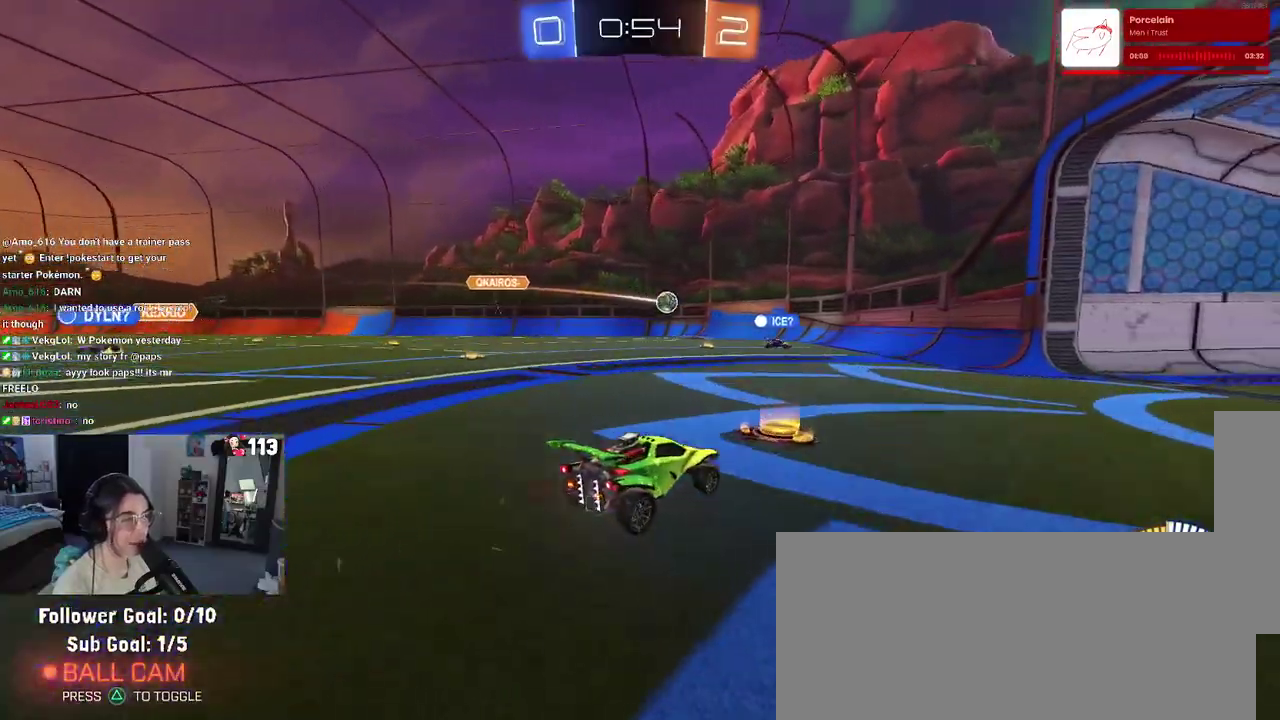
{"buttons": ["L2"], "left_stick": "left", "right_stick": "center", "events": [[67, "left_stick", "left"], [467, "R2", "up"], [483, "L2", "down"]]}
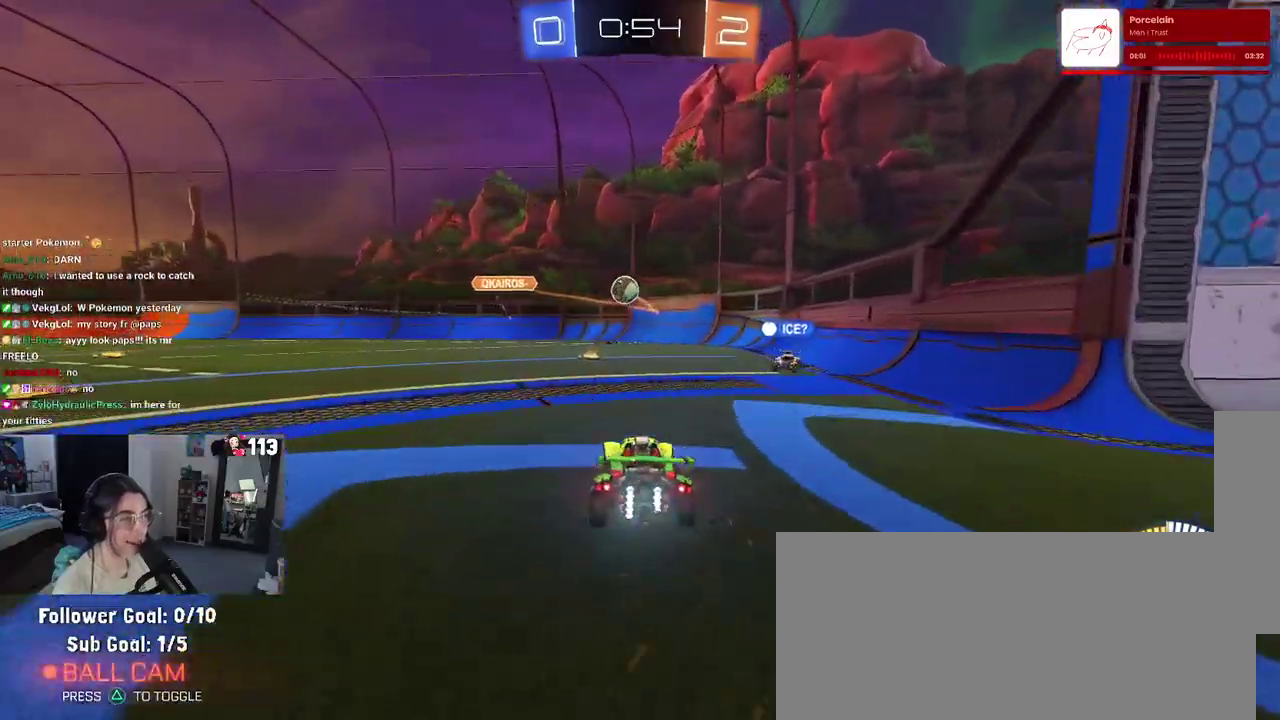
{"buttons": ["R2"], "left_stick": "left", "right_stick": "center", "events": [[133, "R2", "down"], [183, "L2", "up"]]}
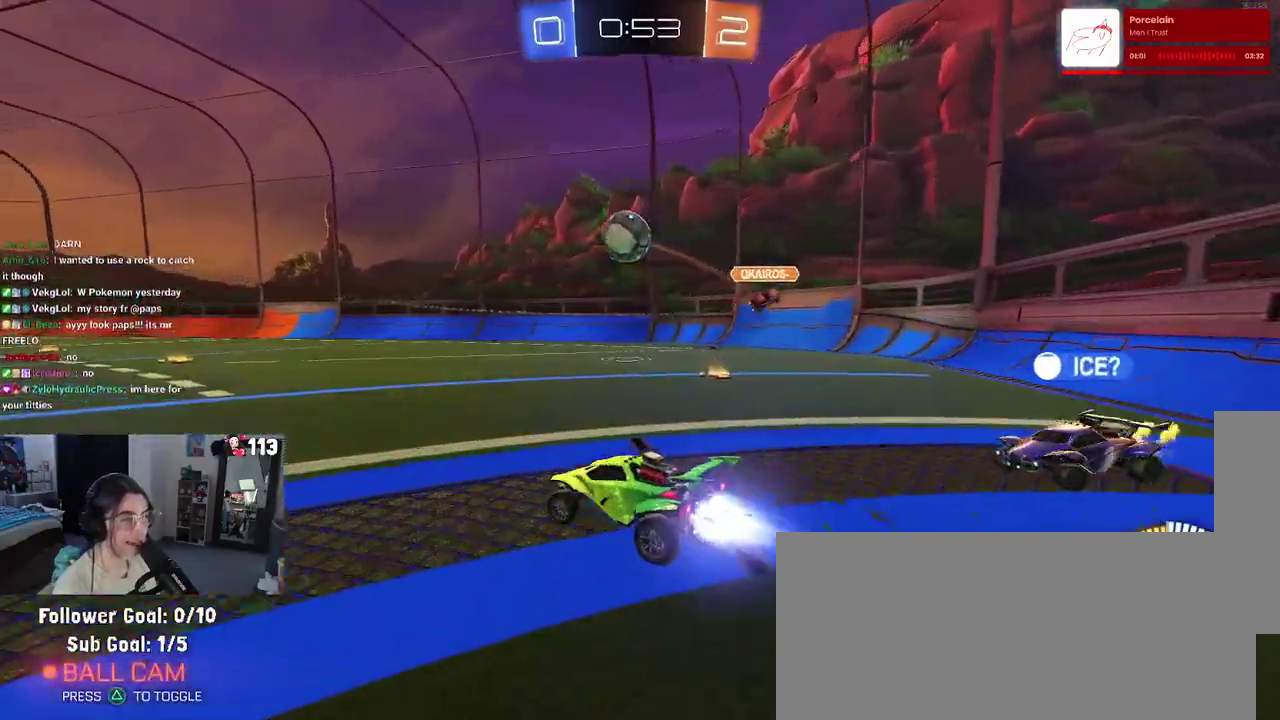
{"buttons": [], "left_stick": "center", "right_stick": "center"}
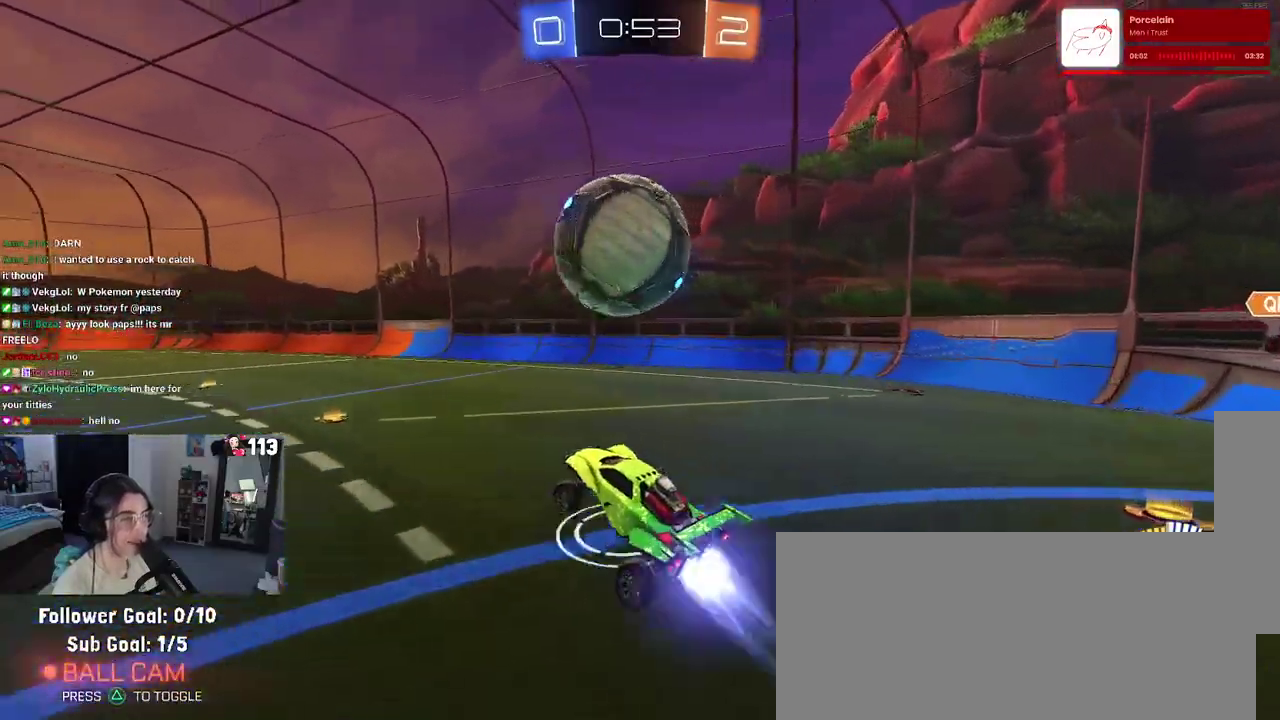
{"buttons": ["R2"], "left_stick": "left", "right_stick": "center"}
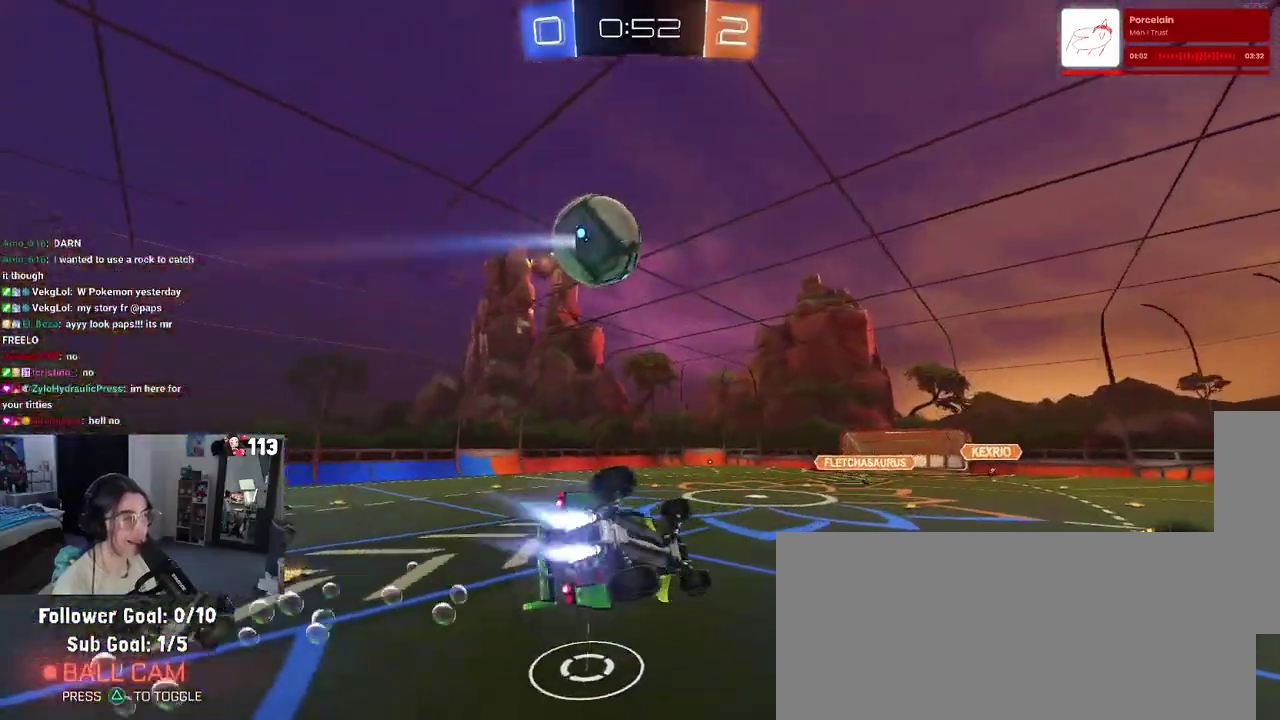
{"buttons": ["R2"], "left_stick": "left", "right_stick": "center", "events": [[167, "SQUARE", "down"], [500, "SQUARE", "up"]]}
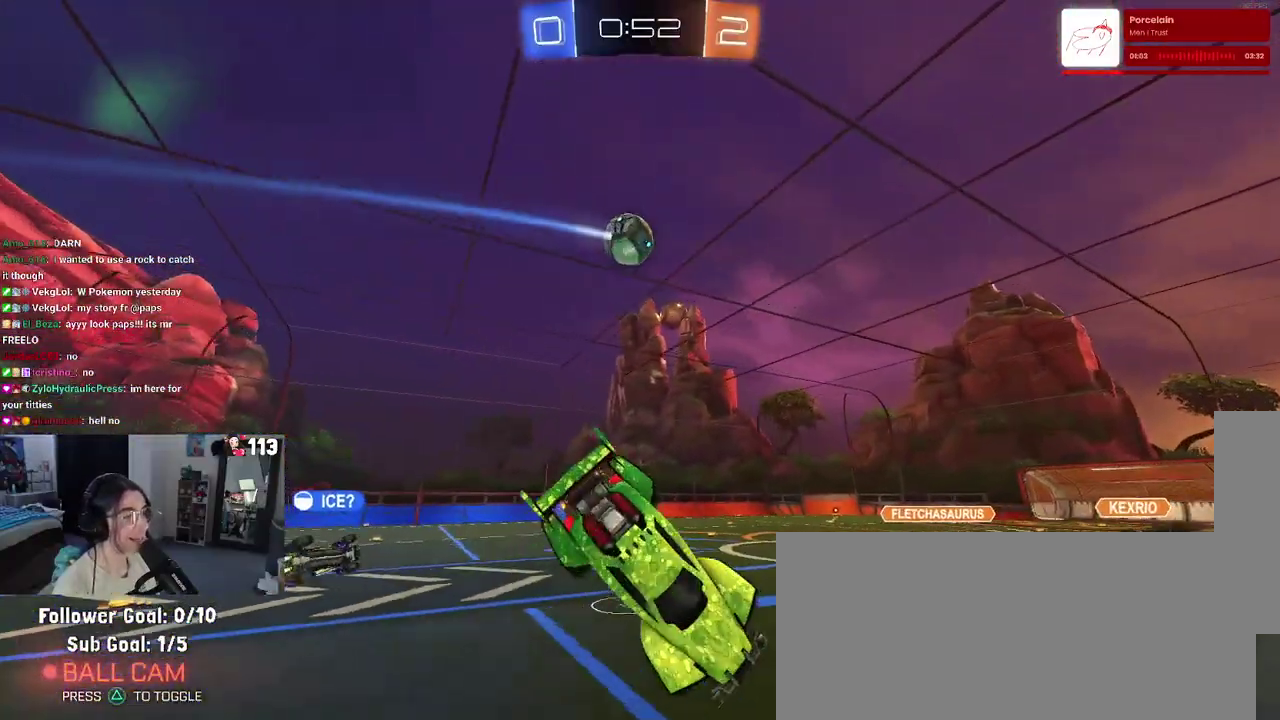
{"buttons": ["R2"], "left_stick": "right", "right_stick": "center", "events": [[350, "left_stick", "center"], [400, "left_stick", "right"]]}
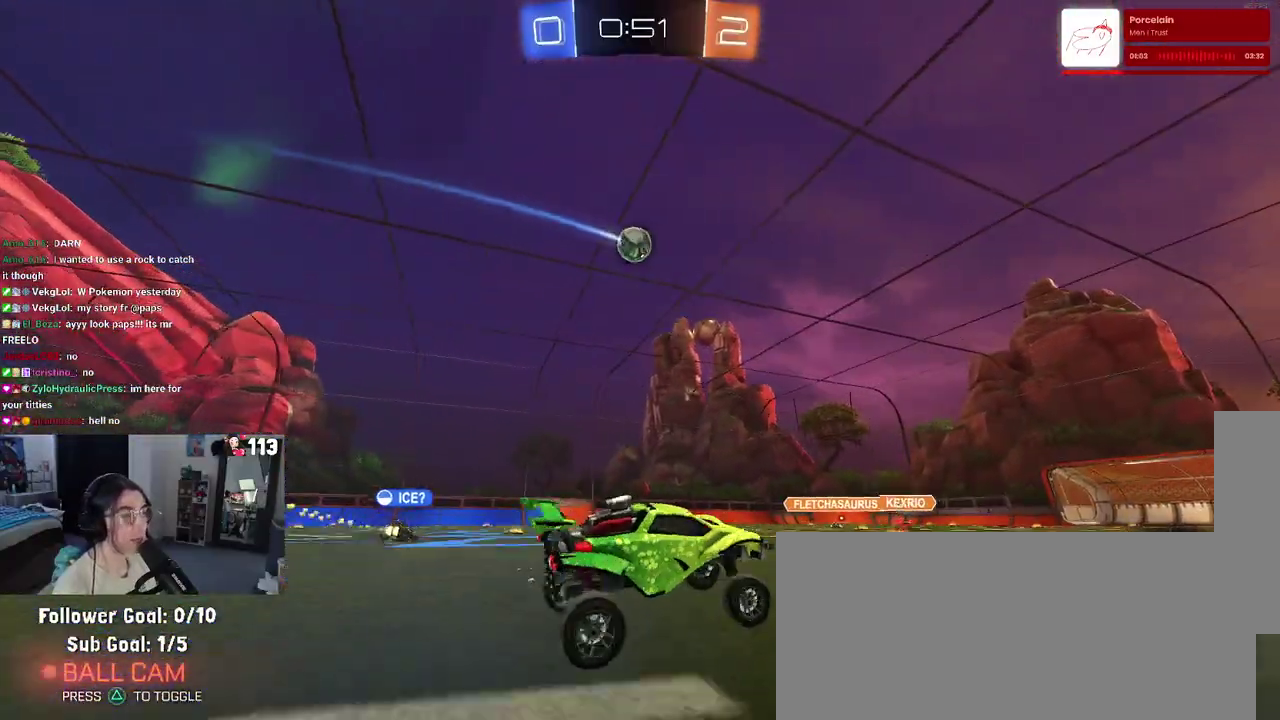
{"buttons": ["R2"], "left_stick": "center", "right_stick": "center", "events": [[67, "left_stick", "center"]]}
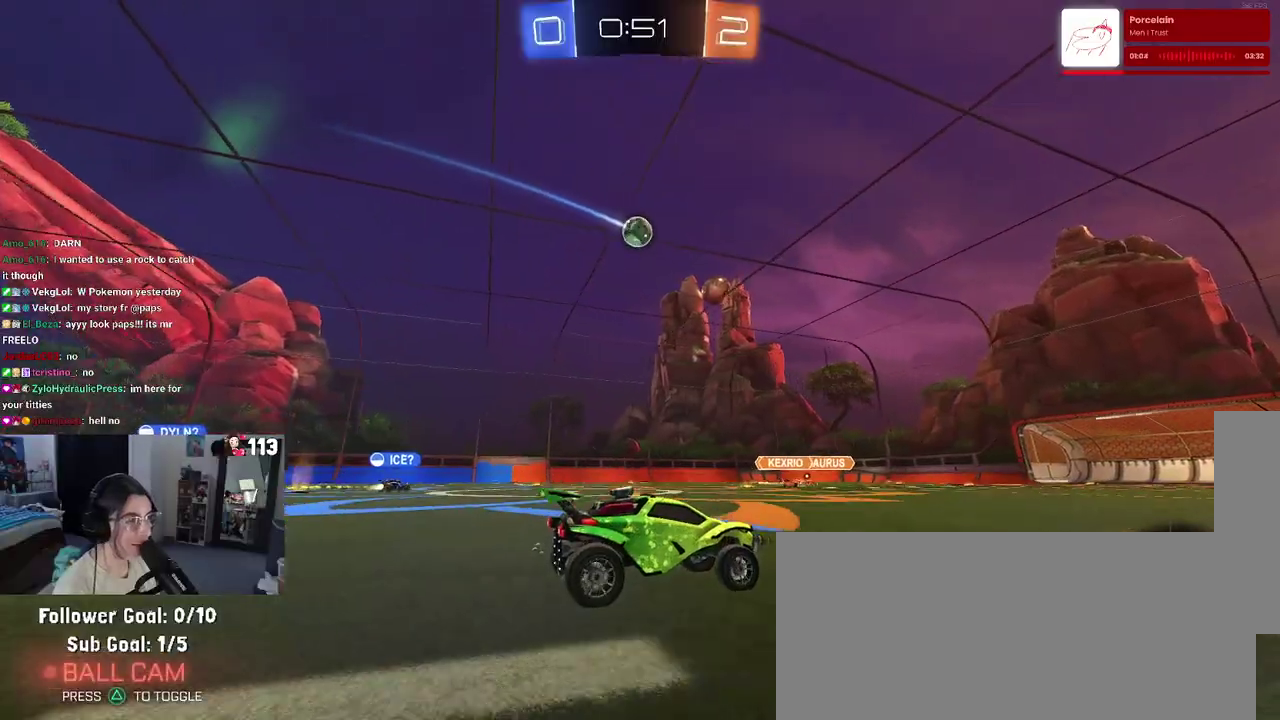
{"buttons": ["R2"], "left_stick": "right", "right_stick": "center"}
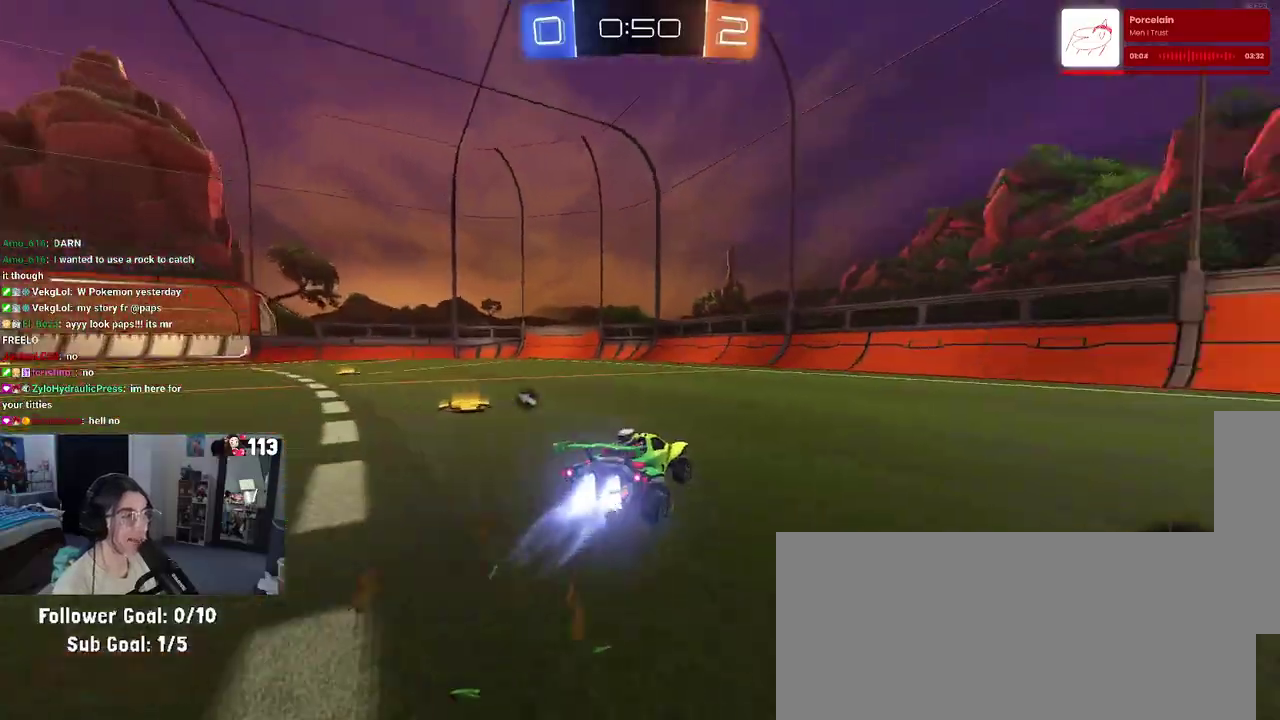
{"buttons": ["R2"], "left_stick": "up-right", "right_stick": "center"}
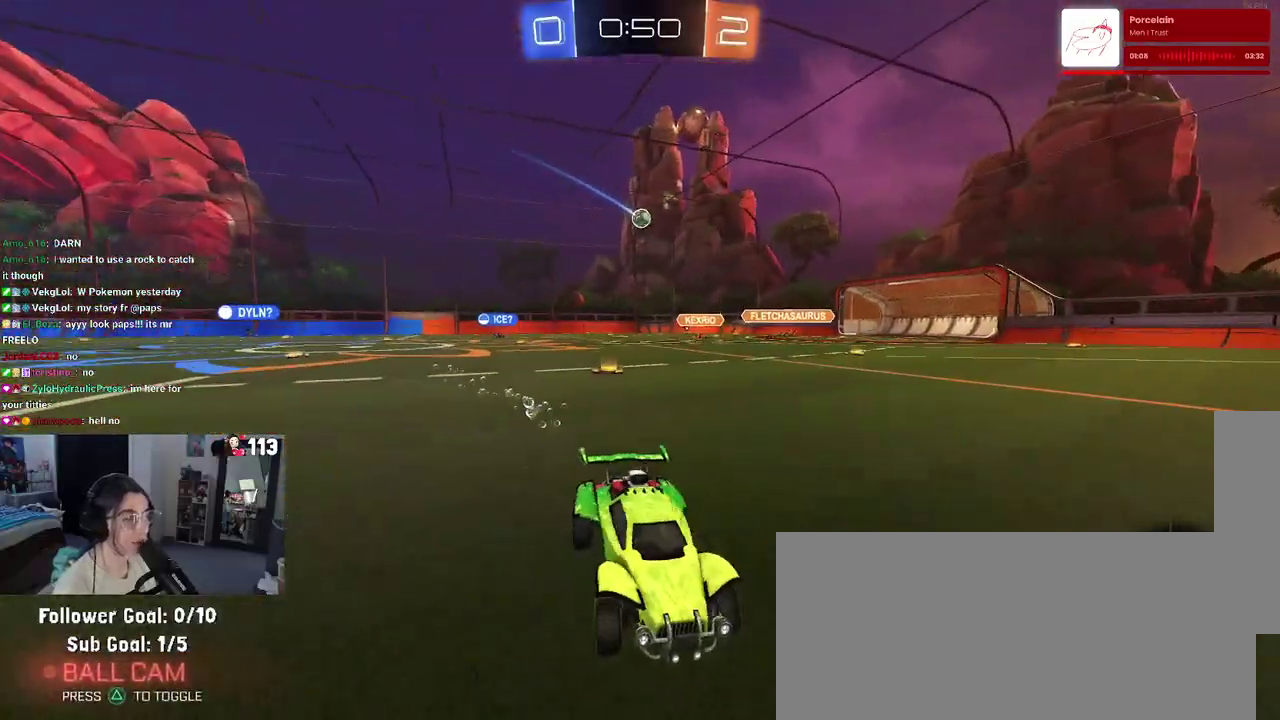
{"buttons": ["R2"], "left_stick": "right", "right_stick": "center"}
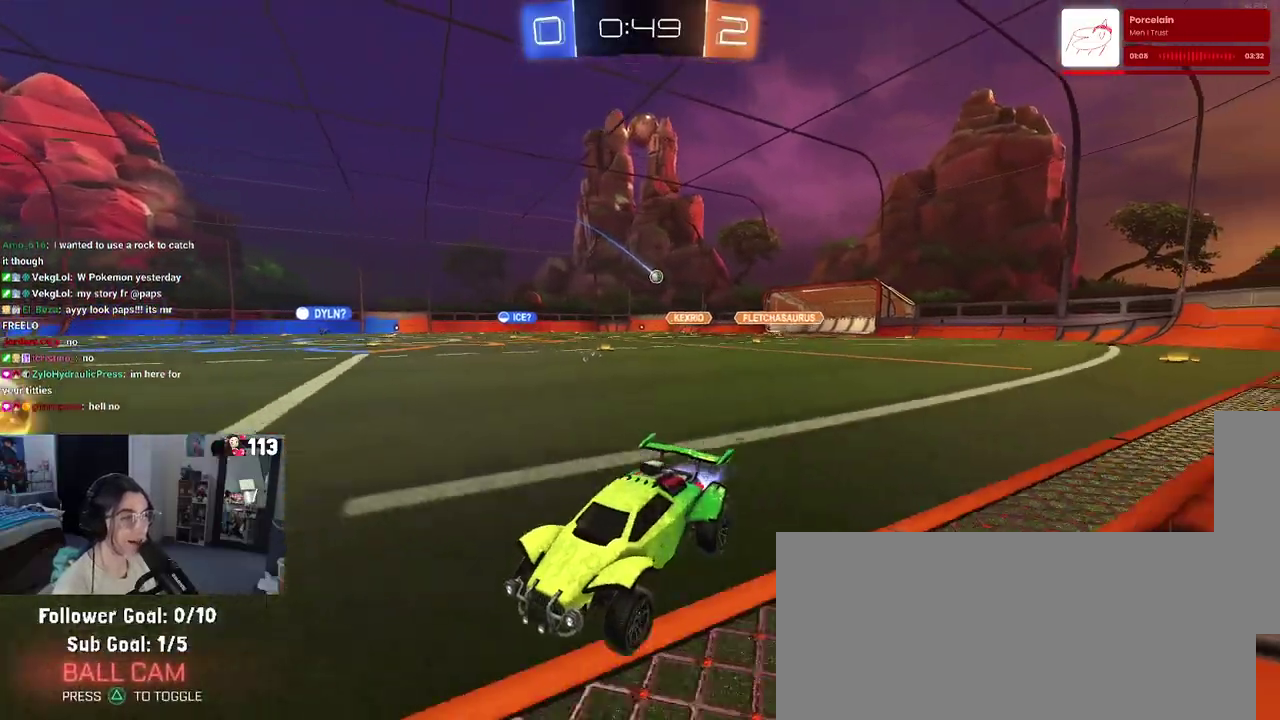
{"buttons": ["R2"], "left_stick": "center", "right_stick": "center"}
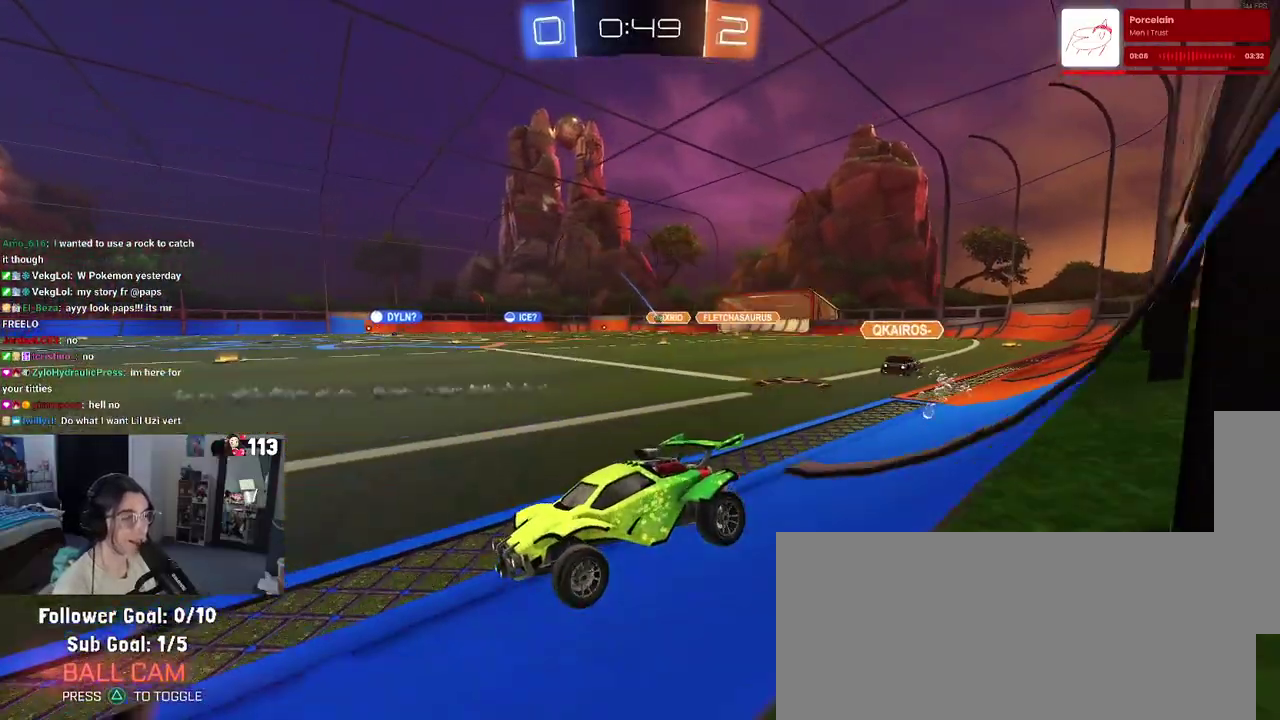
{"buttons": ["R2"], "left_stick": "center", "right_stick": "center", "events": []}
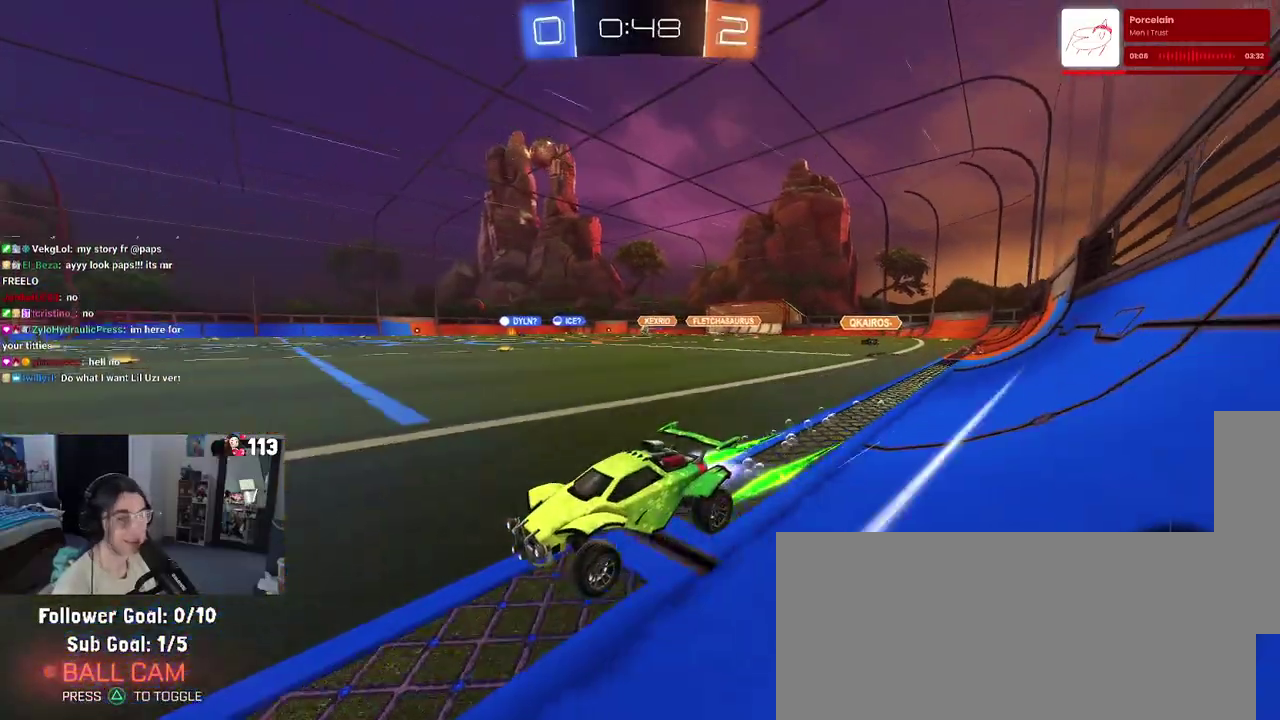
{"buttons": ["R2"], "left_stick": "center", "right_stick": "center", "events": []}
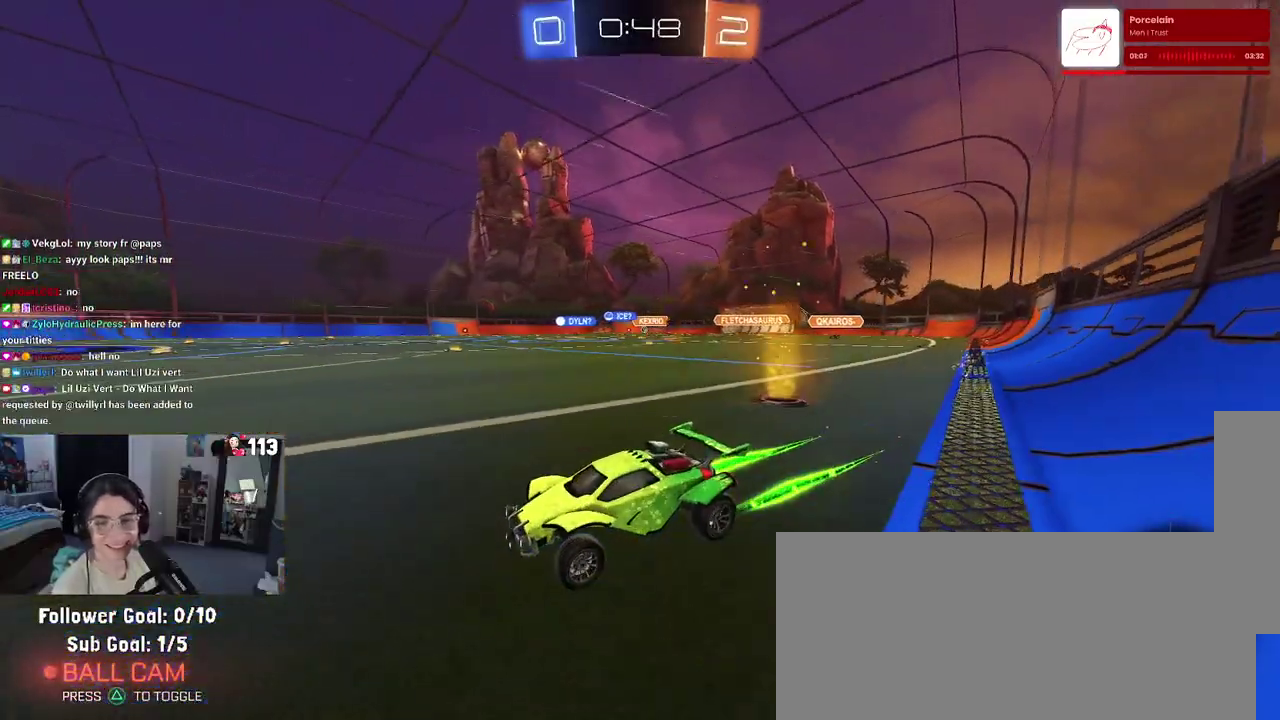
{"buttons": ["R2"], "left_stick": "right", "right_stick": "center"}
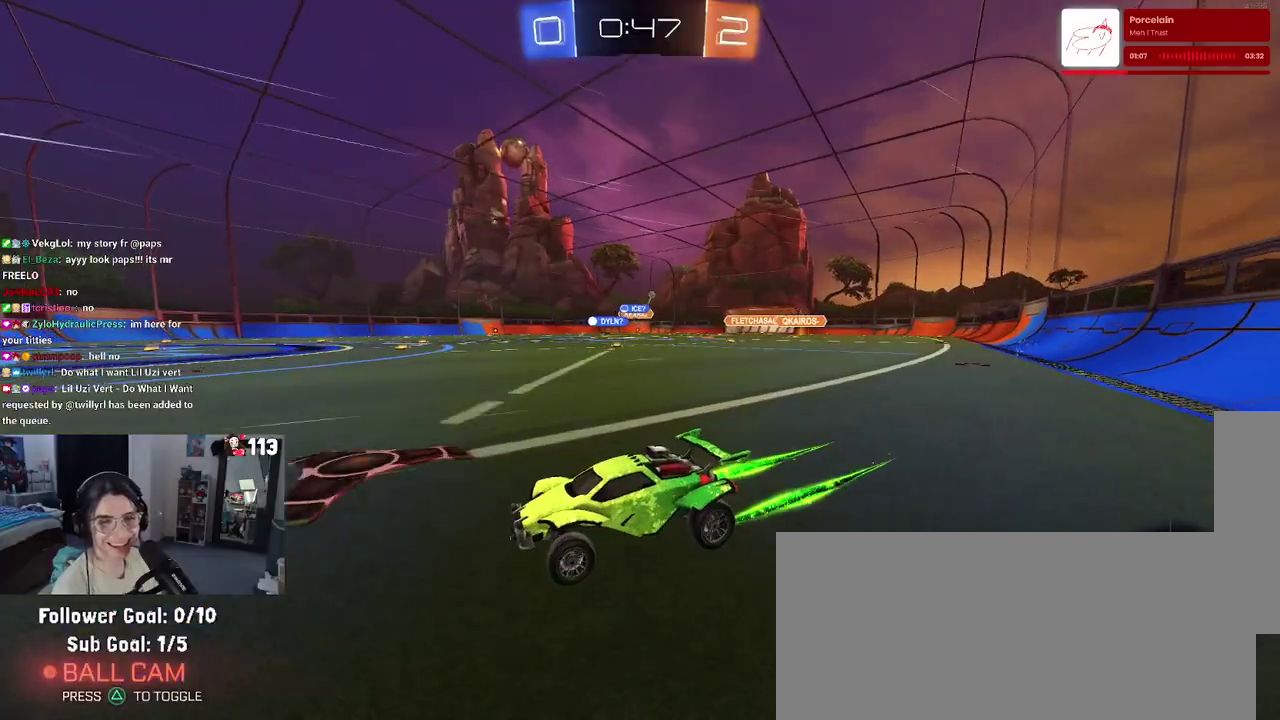
{"buttons": ["R2"], "left_stick": "right", "right_stick": "center", "events": [[17, "SQUARE", "down"], [117, "SQUARE", "up"]]}
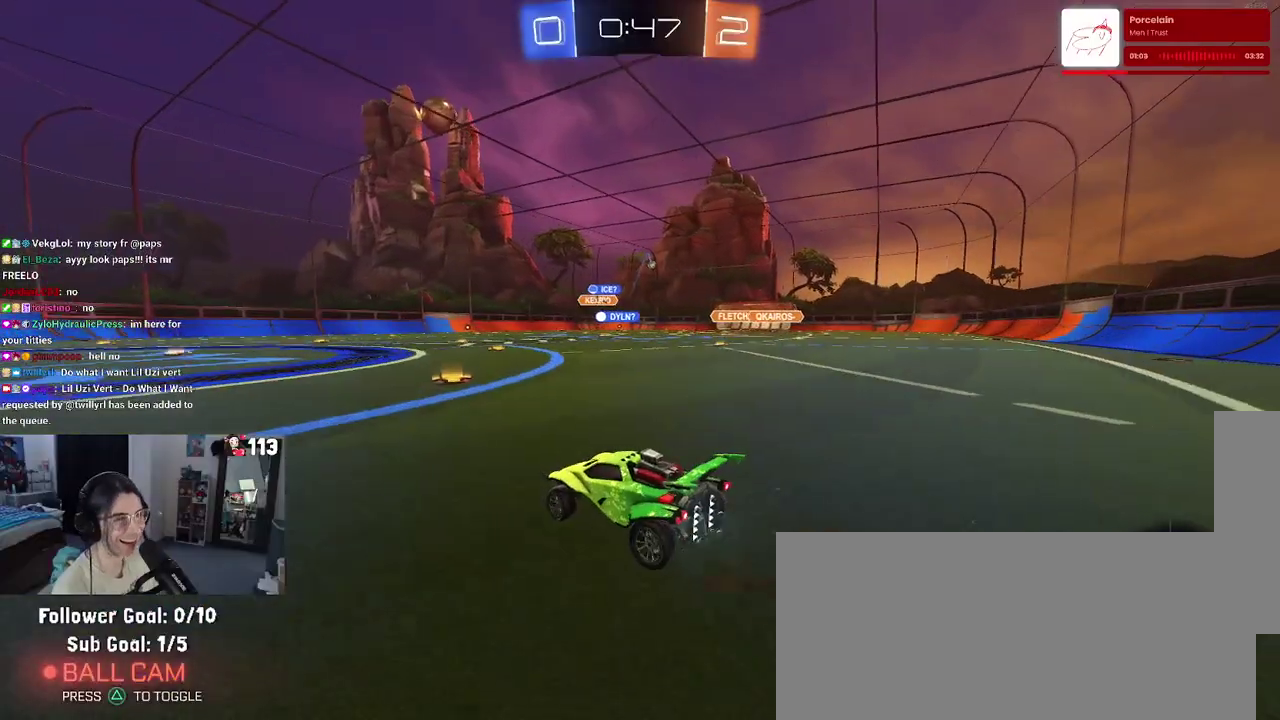
{"buttons": ["R2"], "left_stick": "right", "right_stick": "center", "events": []}
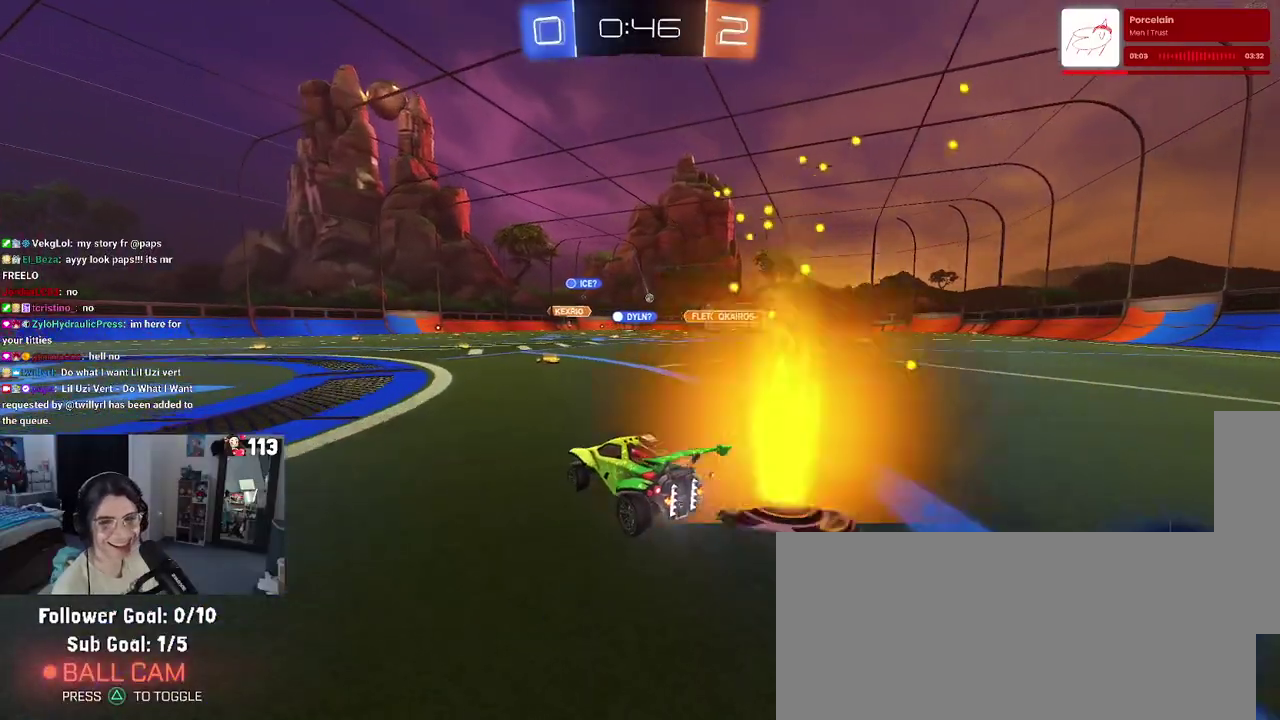
{"buttons": ["R2"], "left_stick": "center", "right_stick": "center", "events": [[133, "left_stick", "center"]]}
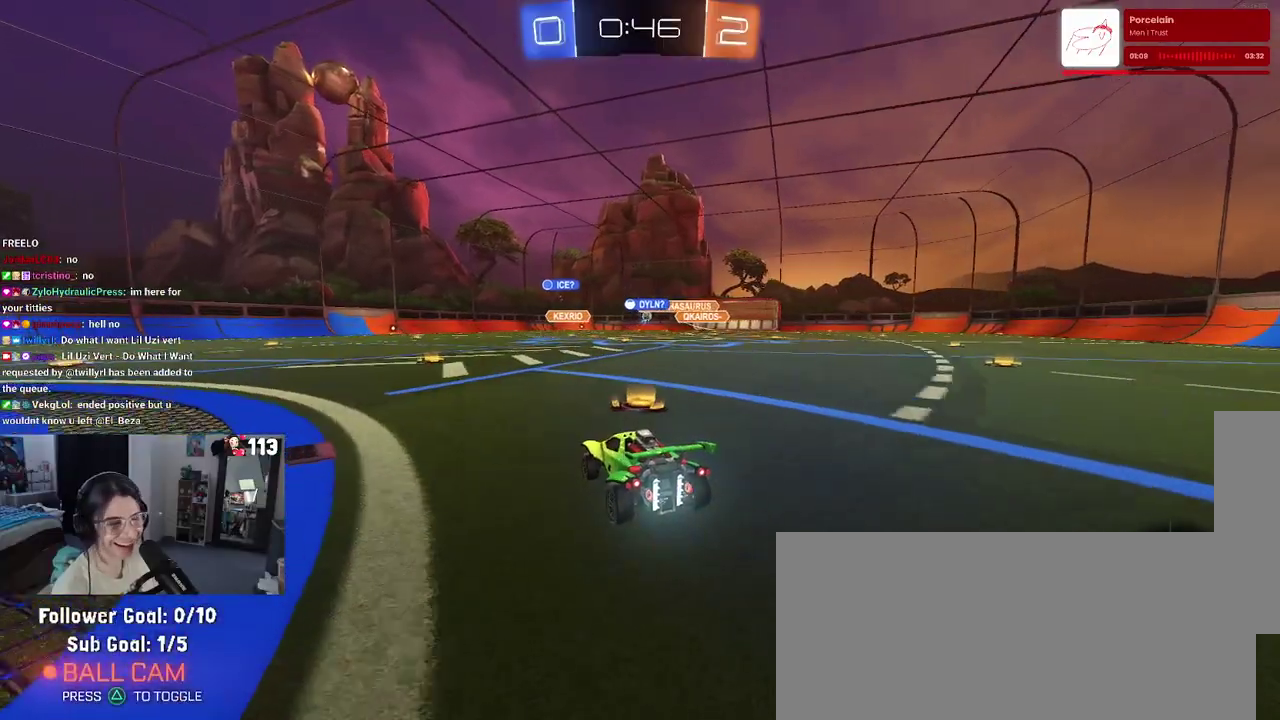
{"buttons": ["R2"], "left_stick": "center", "right_stick": "center", "events": []}
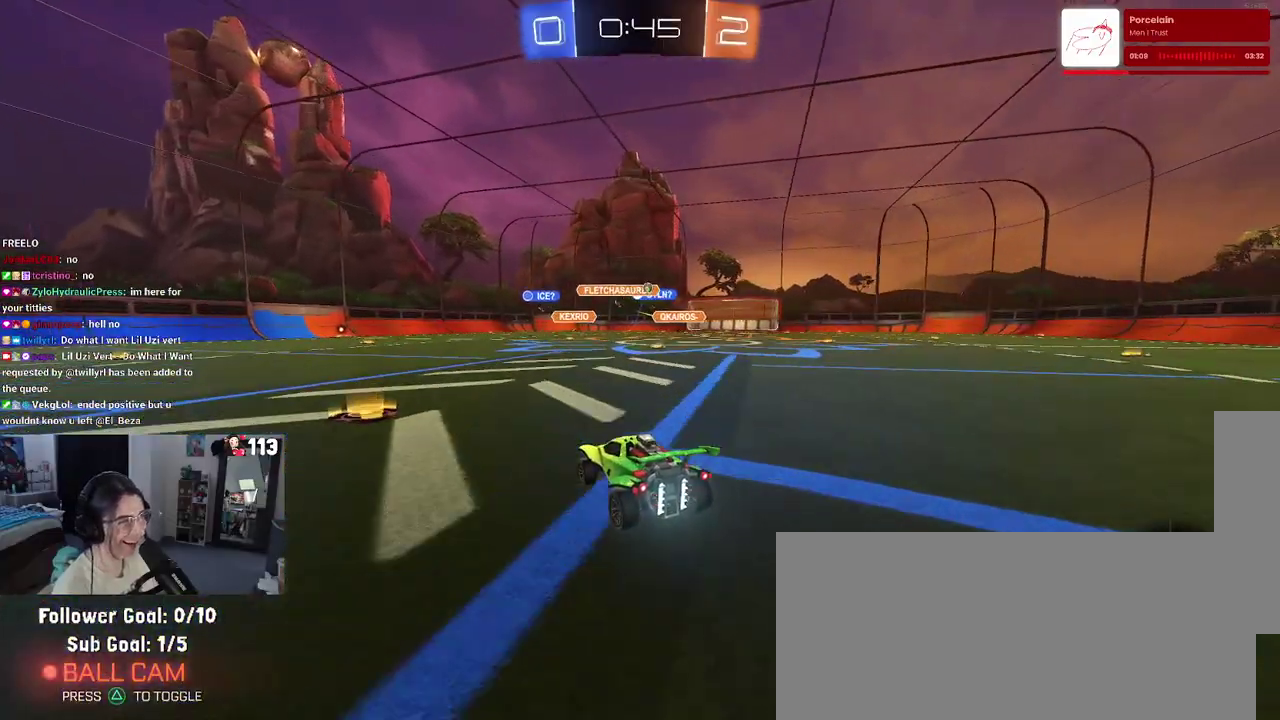
{"buttons": ["R2"], "left_stick": "right", "right_stick": "center", "events": [[250, "left_stick", "right"]]}
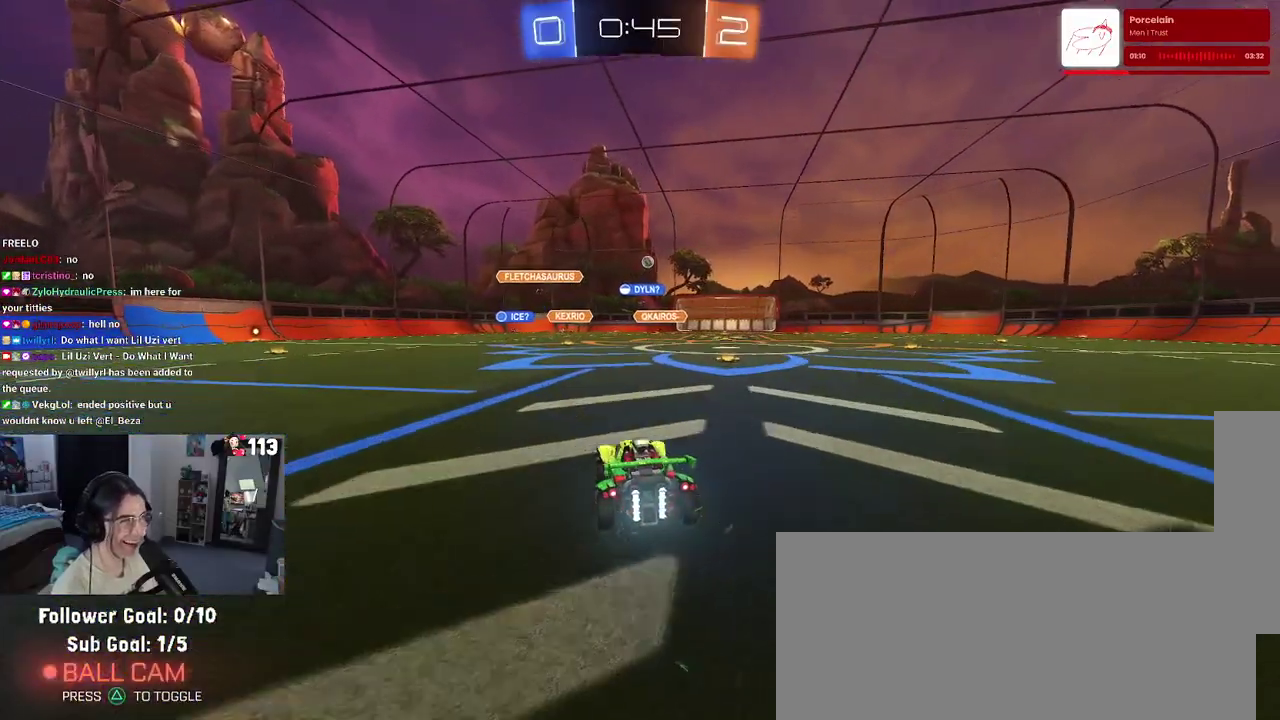
{"buttons": ["R2"], "left_stick": "center", "right_stick": "center"}
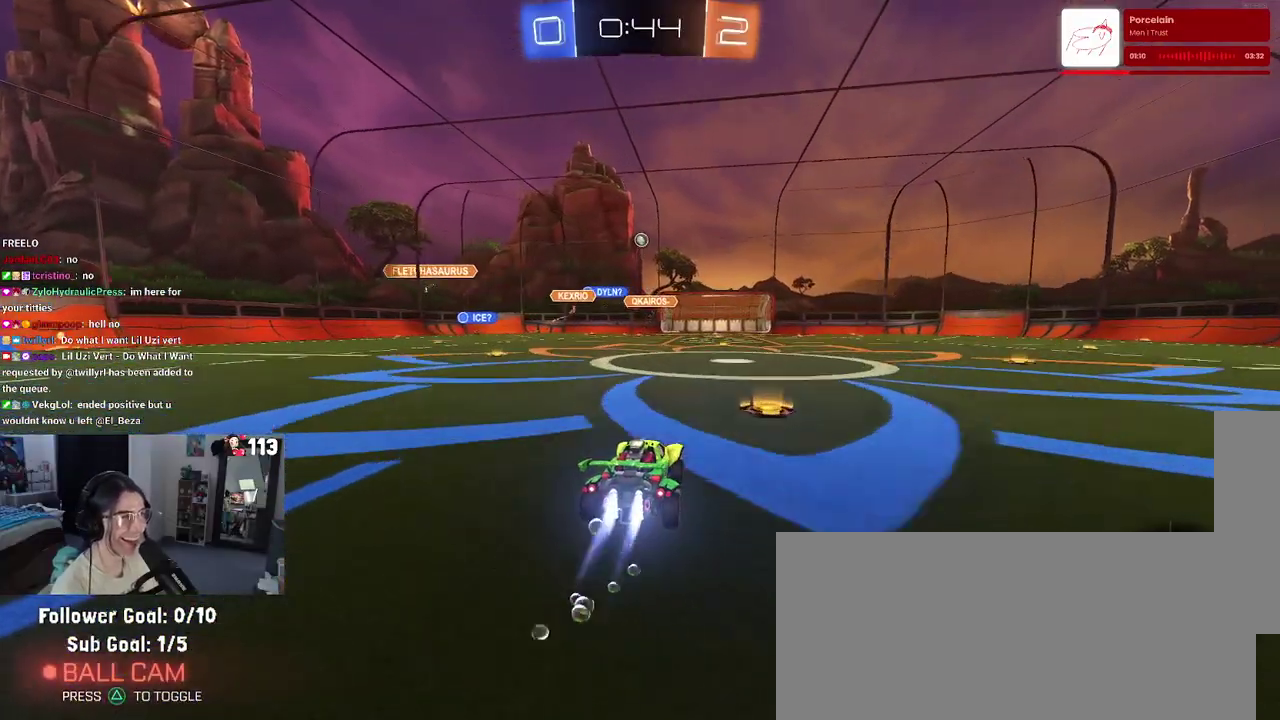
{"buttons": ["R2"], "left_stick": "right", "right_stick": "center"}
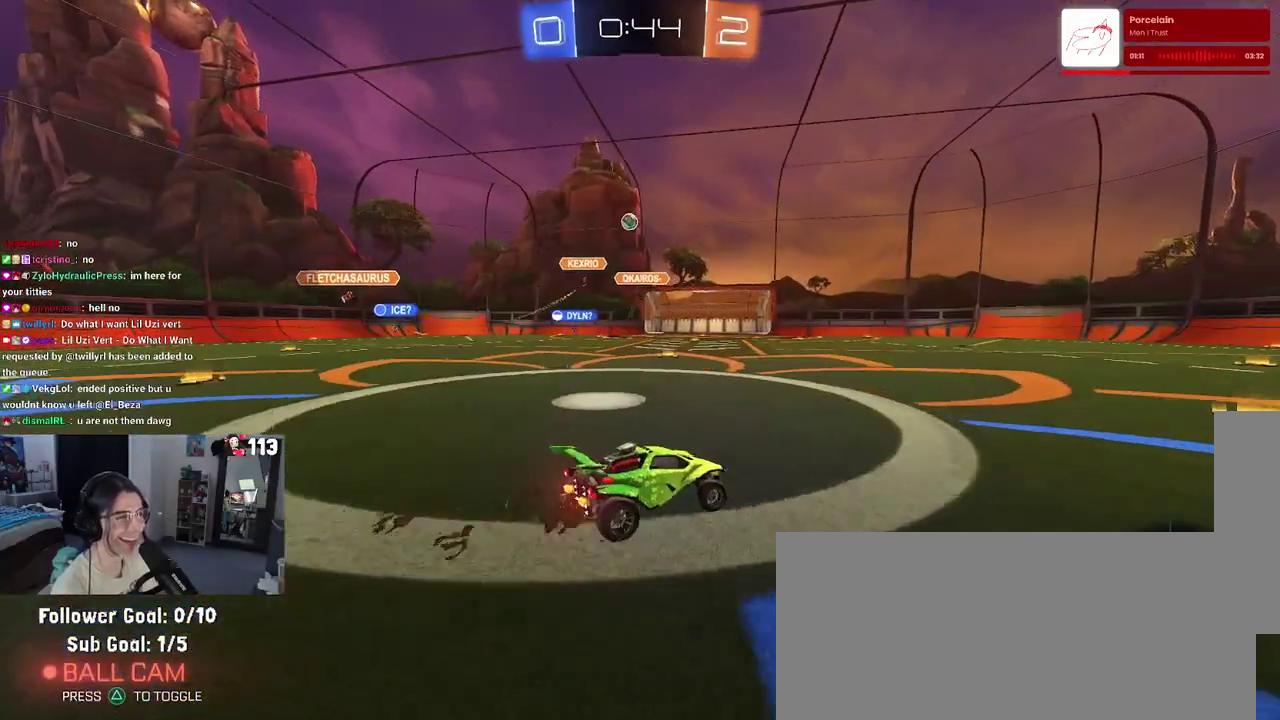
{"buttons": ["R2"], "left_stick": "right", "right_stick": "center", "events": []}
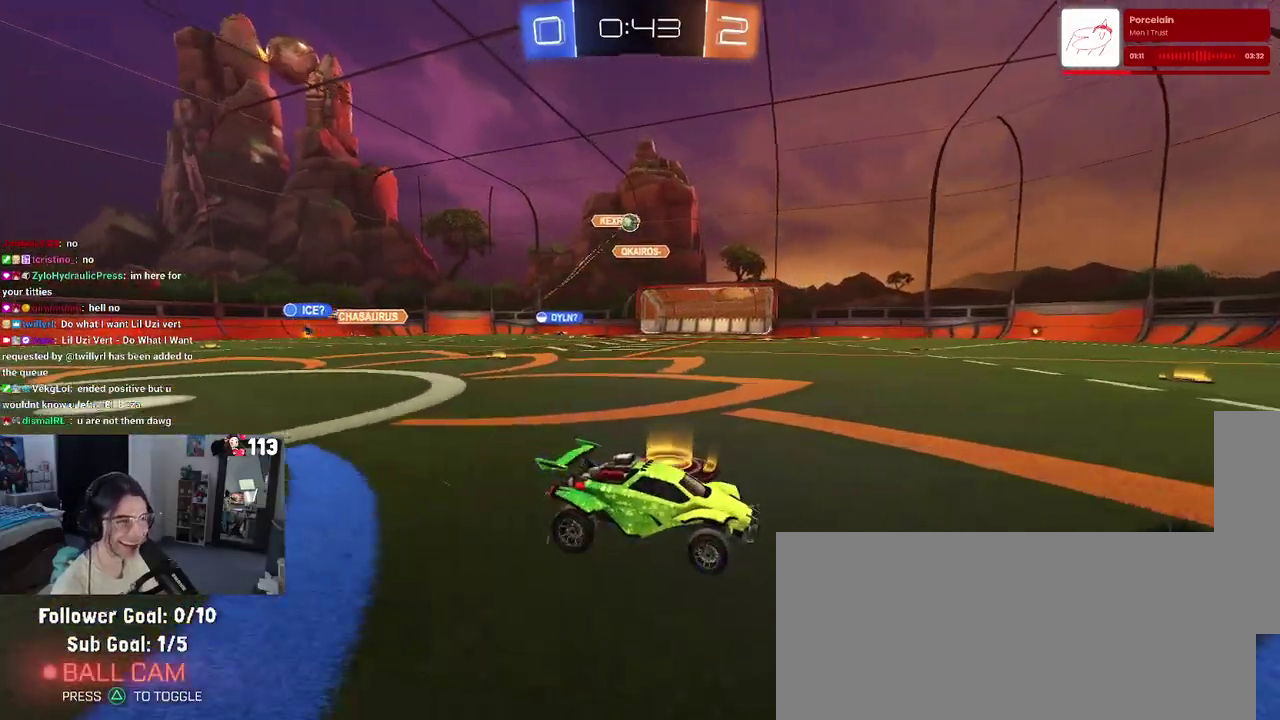
{"buttons": ["R2"], "left_stick": "center", "right_stick": "center", "events": [[217, "left_stick", "center"]]}